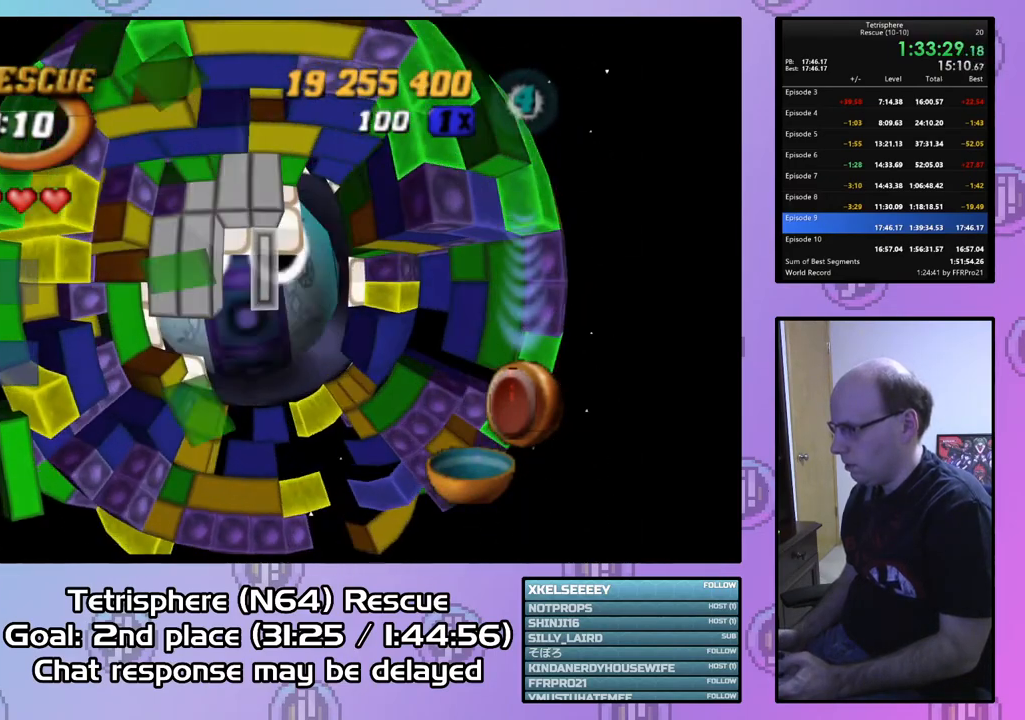
Gameplay with a controller (PlayStation layout); each line is a JSON object with the inputs held at the frame after it. "events" lists button and stick changes between this image and that frame as [ms after this image, input, new state], when the widget could be followed in between. Not read: left_stick.
{"buttons": ["DPAD_UP", "DPAD_RIGHT"], "right_stick": "center", "events": [[200, "DPAD_RIGHT", "down"], [333, "DPAD_UP", "down"]]}
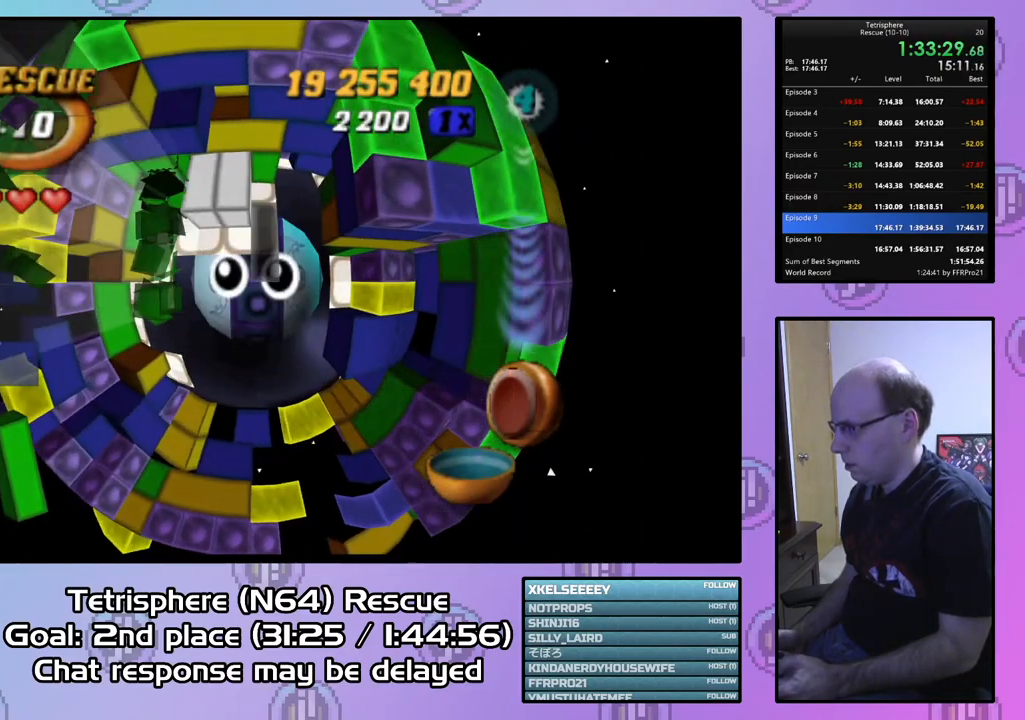
{"buttons": ["DPAD_UP"], "right_stick": "center", "events": [[167, "DPAD_RIGHT", "up"], [167, "DPAD_UP", "up"], [233, "DPAD_UP", "down"], [367, "DPAD_UP", "up"], [433, "DPAD_UP", "down"]]}
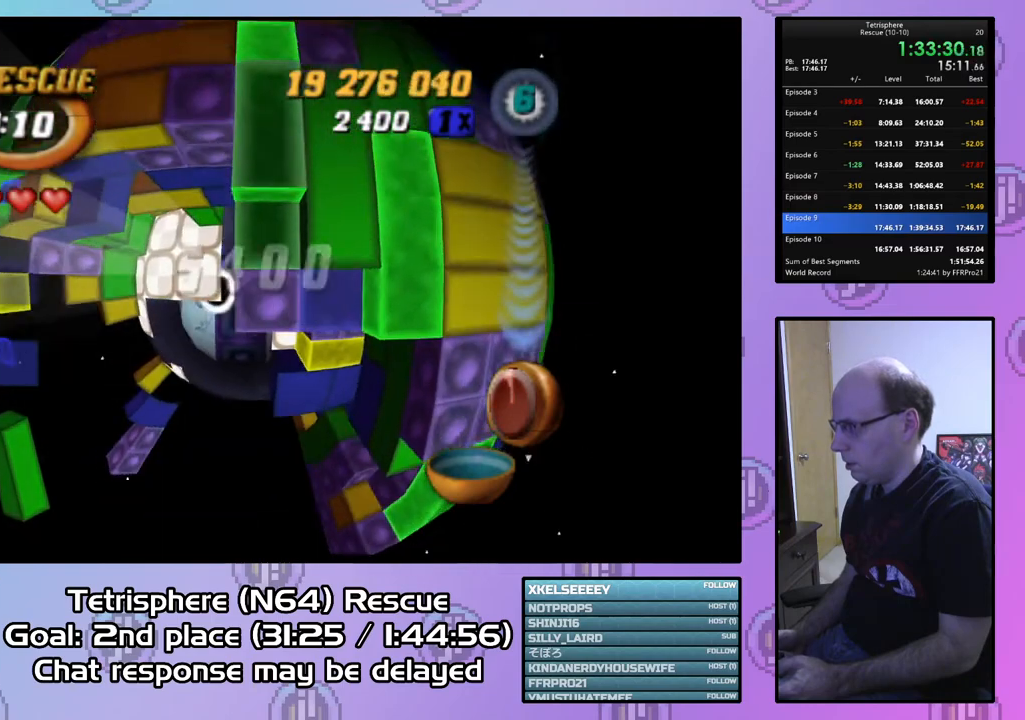
{"buttons": ["SQUARE"], "right_stick": "center", "events": [[33, "DPAD_UP", "up"], [233, "SQUARE", "down"], [300, "DPAD_DOWN", "down"], [400, "DPAD_DOWN", "up"]]}
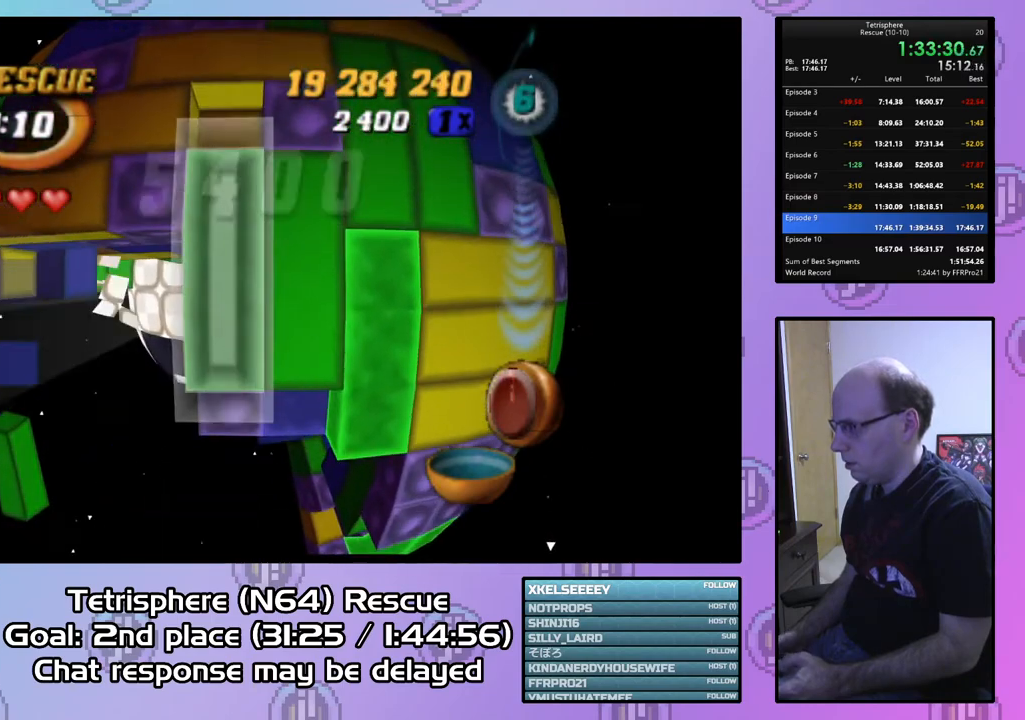
{"buttons": ["DPAD_DOWN"], "right_stick": "center", "events": [[33, "SQUARE", "up"], [100, "CIRCLE", "down"], [167, "DPAD_DOWN", "down"], [200, "CIRCLE", "up"]]}
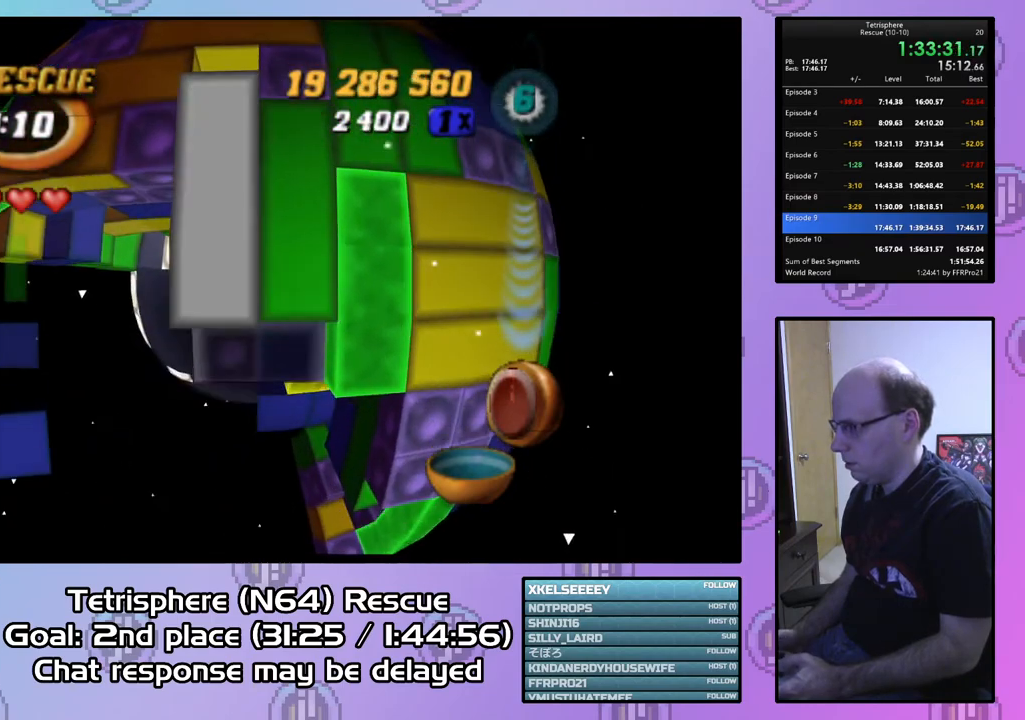
{"buttons": [], "right_stick": "center", "events": [[200, "DPAD_DOWN", "up"], [333, "DPAD_RIGHT", "down"], [433, "DPAD_RIGHT", "up"]]}
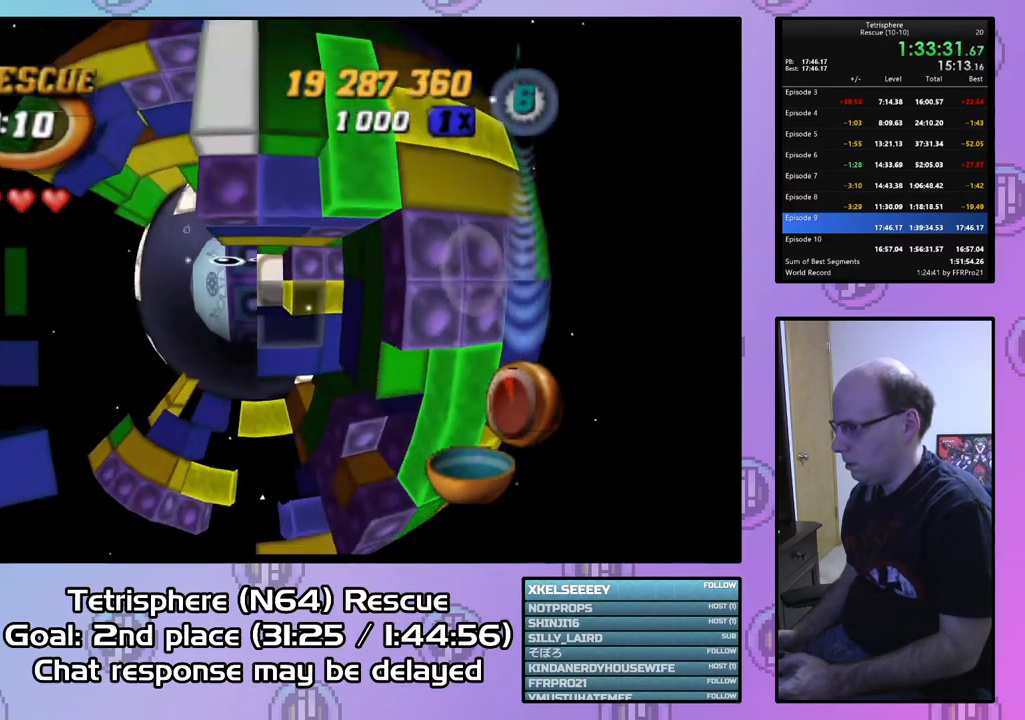
{"buttons": ["CIRCLE"], "right_stick": "center", "events": [[33, "DPAD_DOWN", "down"], [133, "DPAD_DOWN", "up"], [400, "CIRCLE", "down"]]}
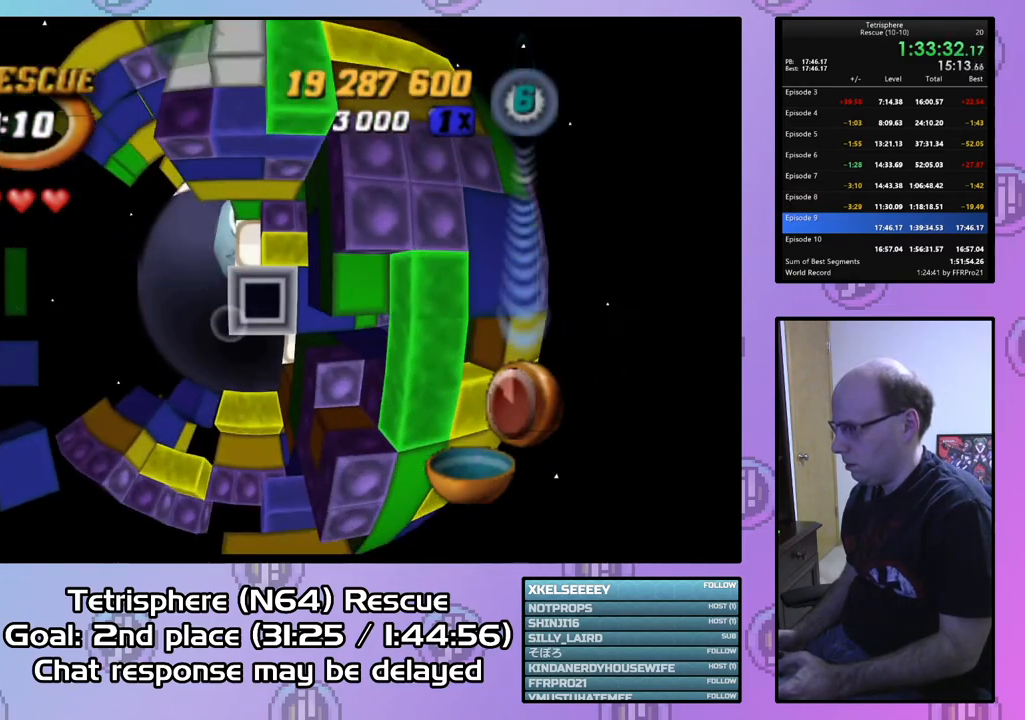
{"buttons": ["DPAD_LEFT"], "right_stick": "center", "events": [[33, "CIRCLE", "up"], [33, "DPAD_LEFT", "down"]]}
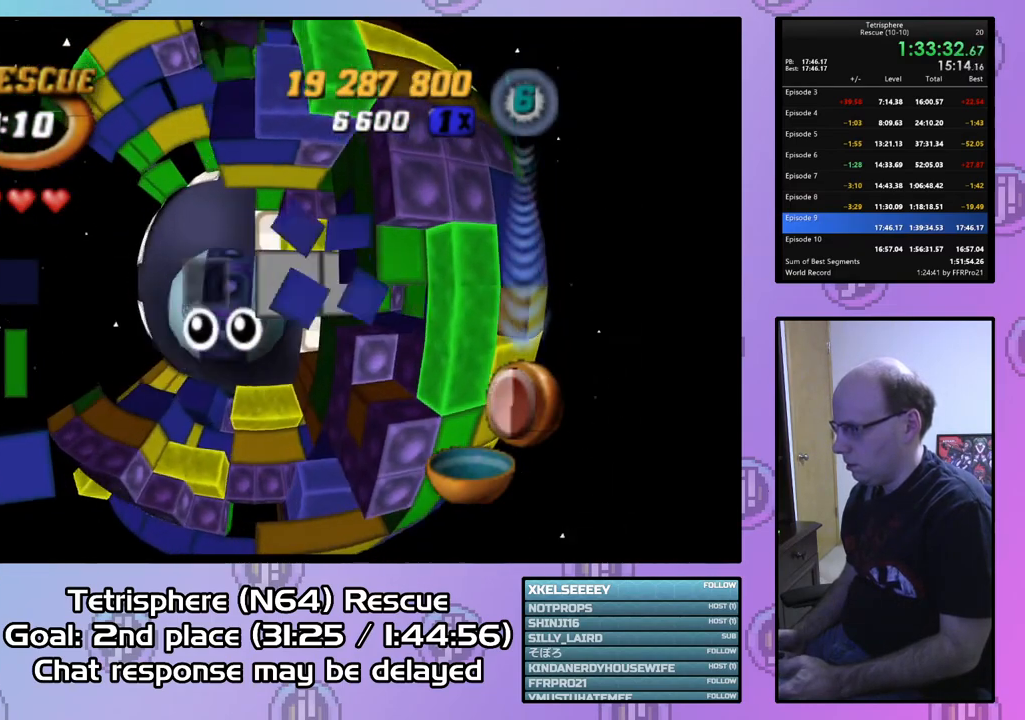
{"buttons": ["DPAD_UP", "DPAD_RIGHT"], "right_stick": "center", "events": [[133, "DPAD_LEFT", "up"], [500, "DPAD_RIGHT", "down"], [500, "DPAD_UP", "down"]]}
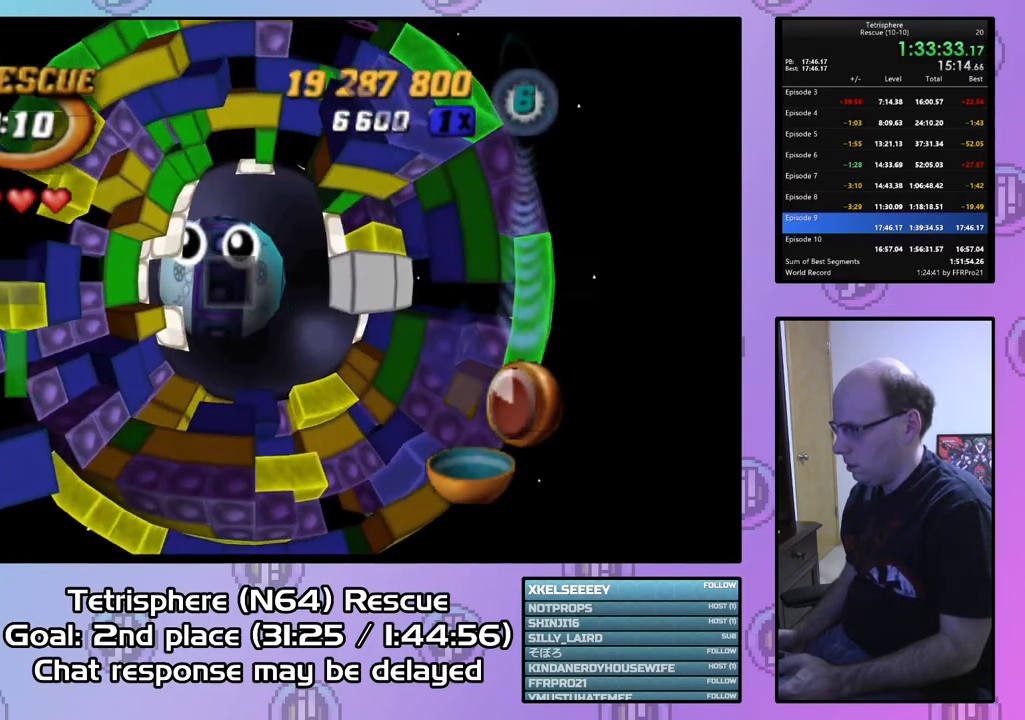
{"buttons": ["DPAD_UP", "DPAD_RIGHT"], "right_stick": "center", "events": []}
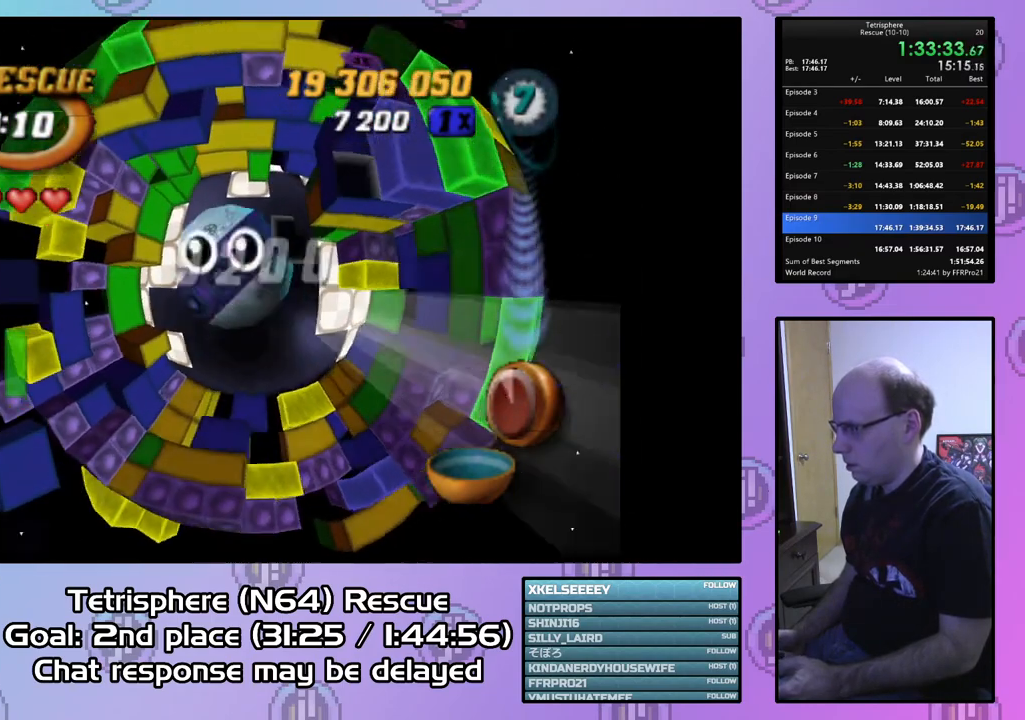
{"buttons": [], "right_stick": "center", "events": [[100, "DPAD_UP", "up"], [200, "DPAD_RIGHT", "up"], [367, "DPAD_DOWN", "down"], [467, "DPAD_DOWN", "up"]]}
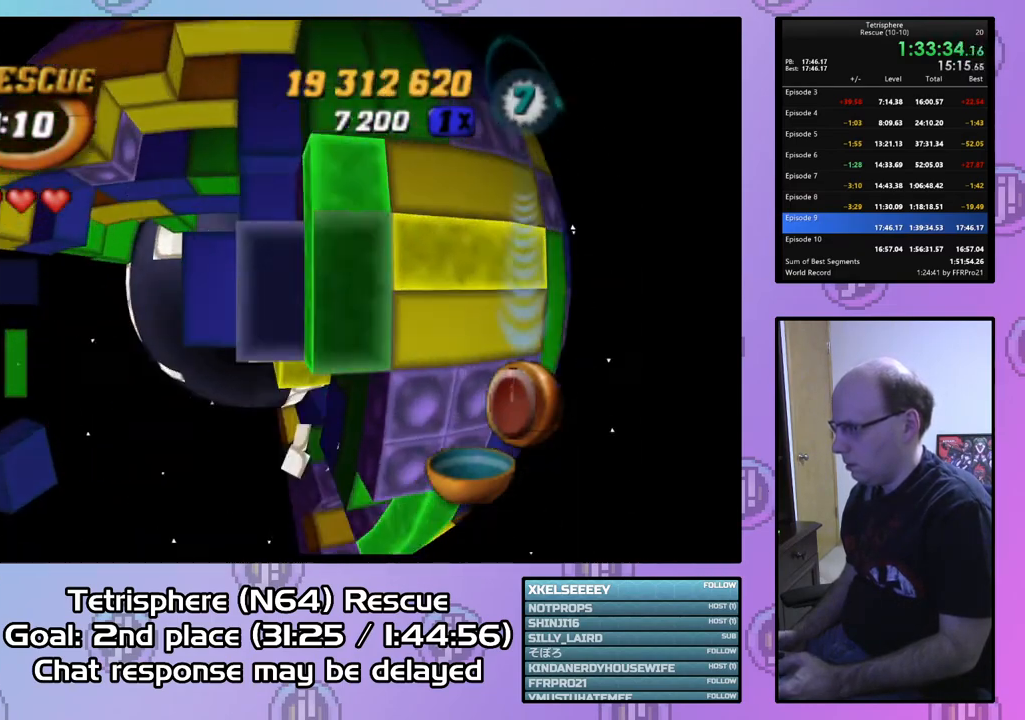
{"buttons": [], "right_stick": "center", "events": [[133, "SQUARE", "down"], [300, "DPAD_LEFT", "down"], [400, "DPAD_LEFT", "up"], [467, "SQUARE", "up"]]}
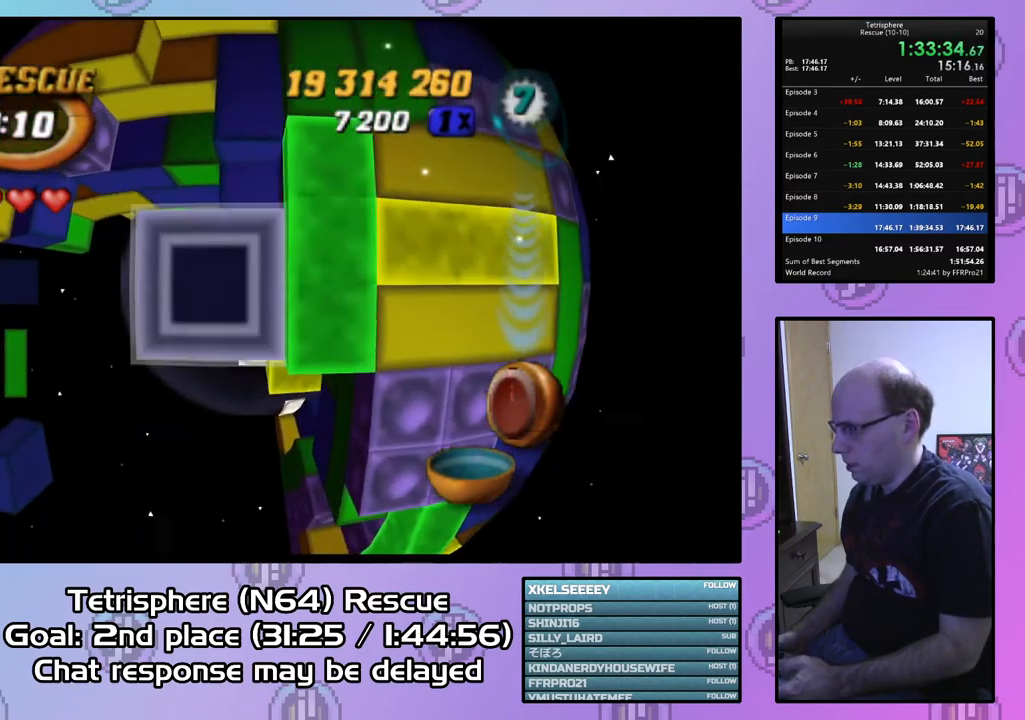
{"buttons": [], "right_stick": "center", "events": [[33, "CIRCLE", "down"], [133, "DPAD_RIGHT", "down"], [167, "CIRCLE", "up"], [233, "DPAD_RIGHT", "up"]]}
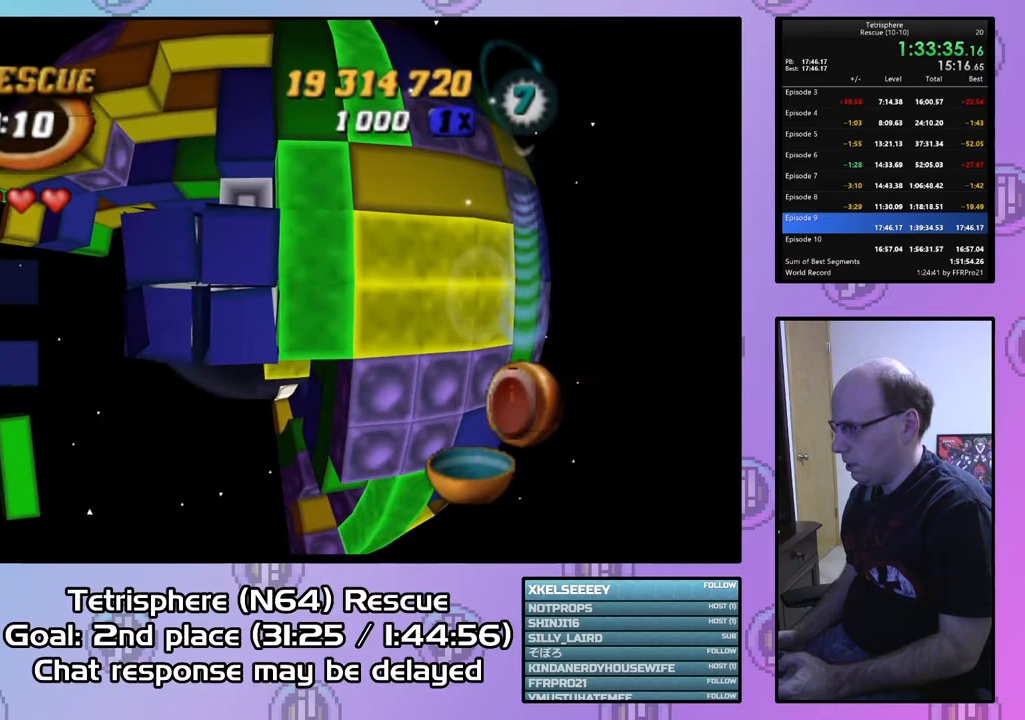
{"buttons": [], "right_stick": "center", "events": [[100, "DPAD_RIGHT", "down"], [200, "DPAD_RIGHT", "up"], [233, "CIRCLE", "down"], [367, "CIRCLE", "up"], [400, "DPAD_LEFT", "down"], [500, "DPAD_LEFT", "up"]]}
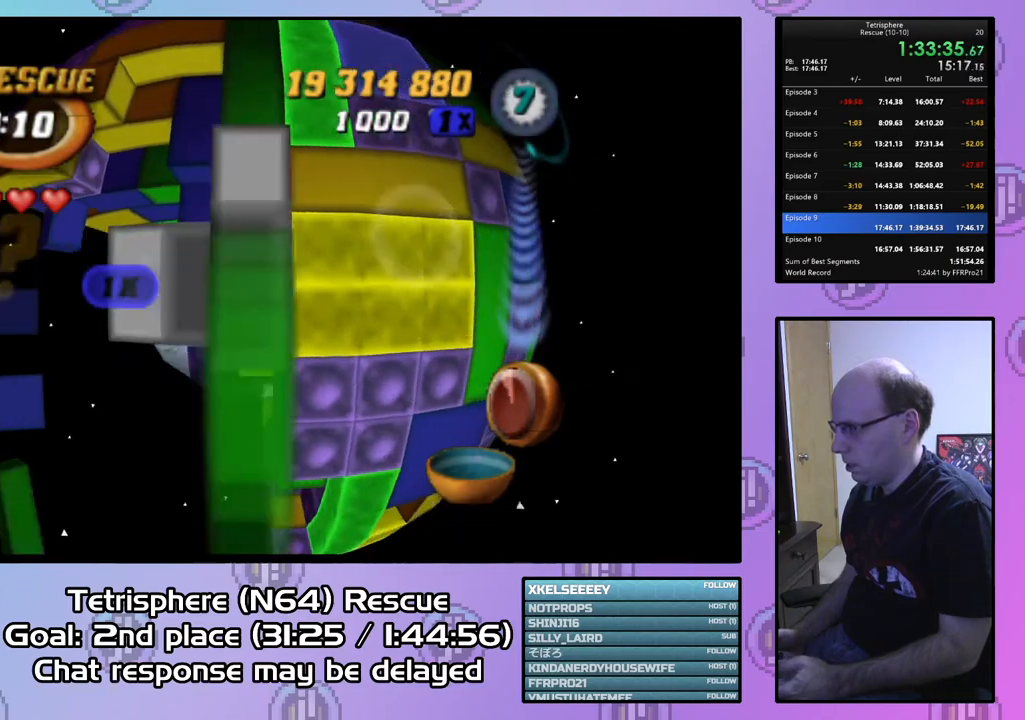
{"buttons": [], "right_stick": "center", "events": [[133, "DPAD_DOWN", "down"], [200, "DPAD_DOWN", "up"], [333, "DPAD_LEFT", "down"], [433, "DPAD_LEFT", "up"]]}
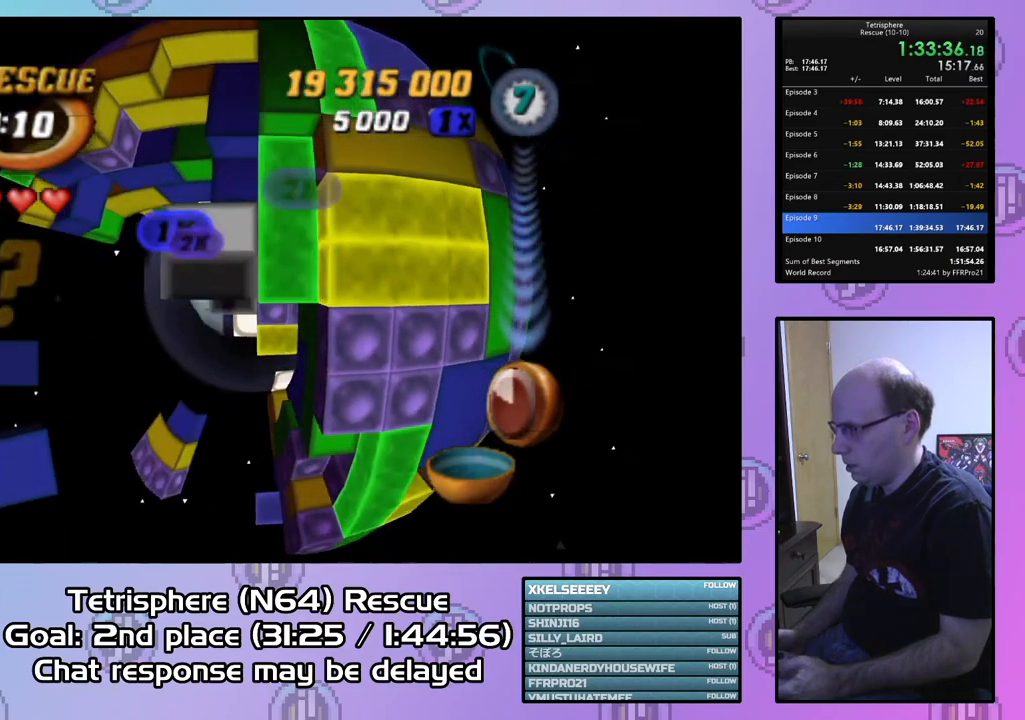
{"buttons": [], "right_stick": "center", "events": [[67, "DPAD_UP", "down"], [167, "DPAD_UP", "up"], [233, "DPAD_UP", "down"], [333, "DPAD_UP", "up"], [400, "DPAD_UP", "down"], [467, "DPAD_UP", "up"]]}
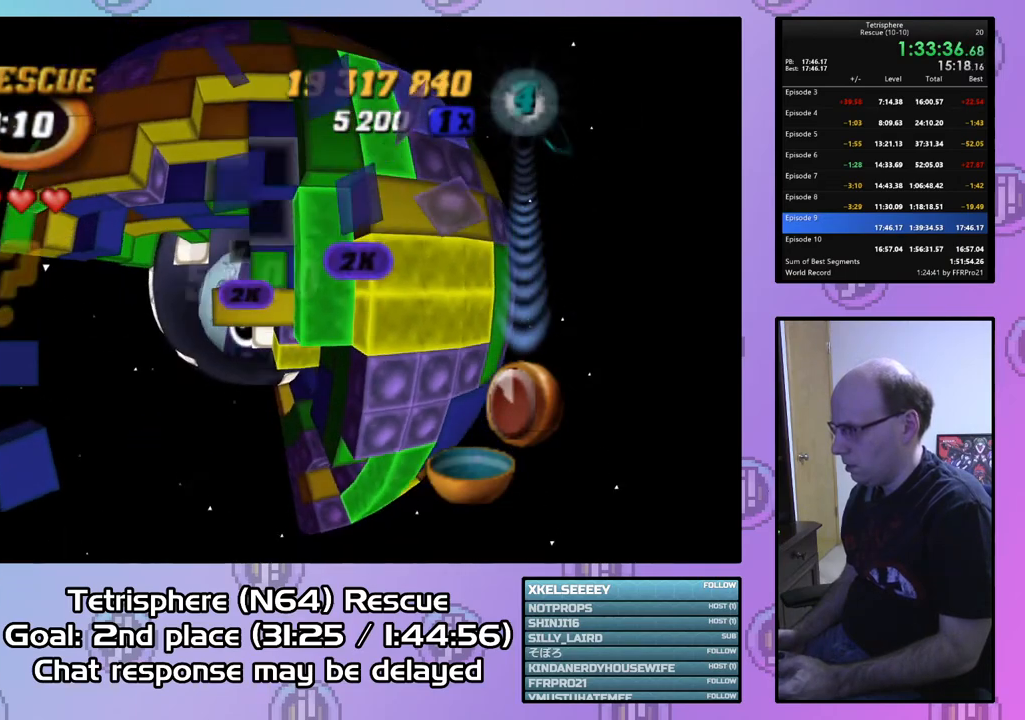
{"buttons": ["SQUARE"], "right_stick": "center", "events": [[67, "DPAD_RIGHT", "down"], [167, "DPAD_RIGHT", "up"], [267, "SQUARE", "down"], [433, "DPAD_DOWN", "down"], [467, "DPAD_DOWN", "up"]]}
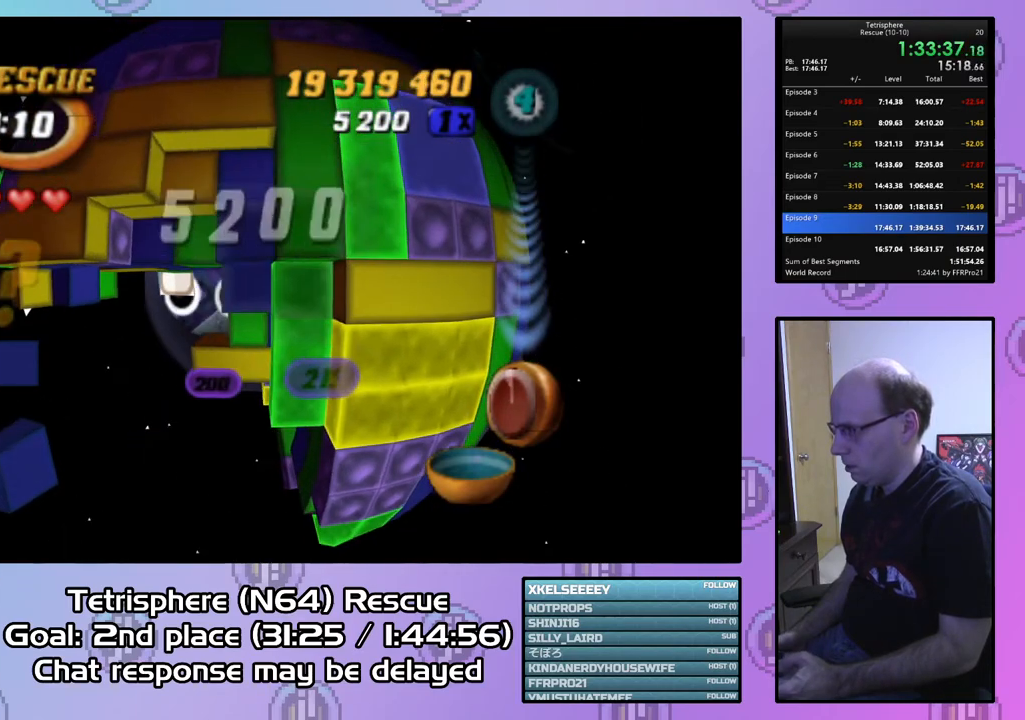
{"buttons": [], "right_stick": "center", "events": [[100, "DPAD_LEFT", "down"], [200, "DPAD_LEFT", "up"], [500, "SQUARE", "up"]]}
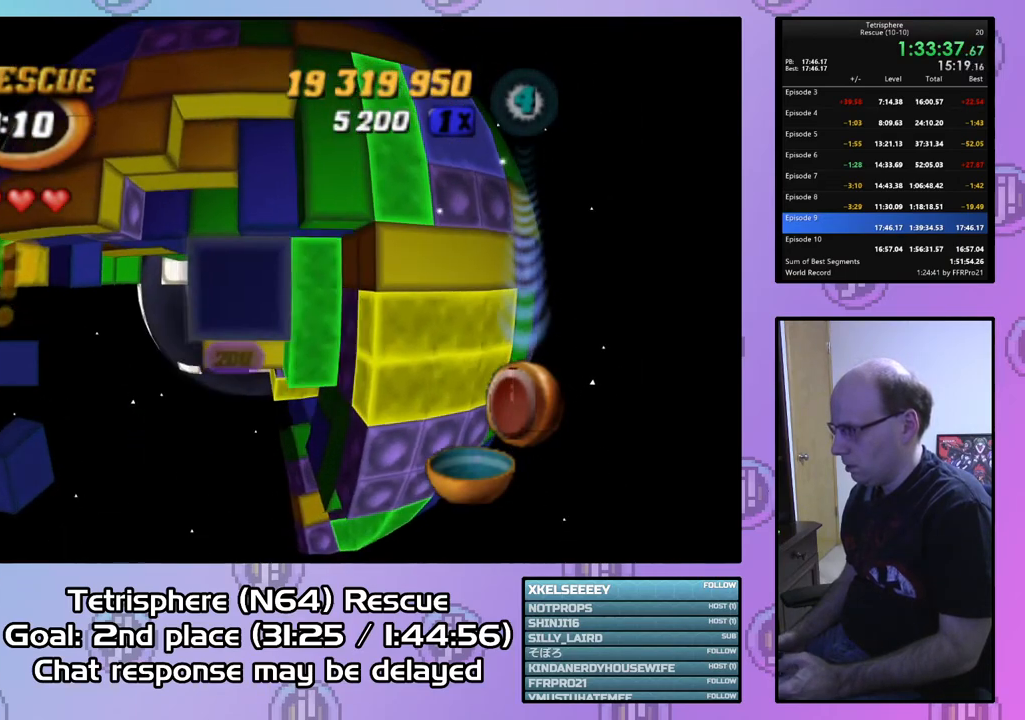
{"buttons": ["SQUARE"], "right_stick": "center", "events": [[67, "DPAD_UP", "down"], [133, "DPAD_UP", "up"], [200, "DPAD_UP", "down"], [300, "DPAD_UP", "up"], [367, "DPAD_RIGHT", "down"], [433, "SQUARE", "down"], [467, "DPAD_RIGHT", "up"]]}
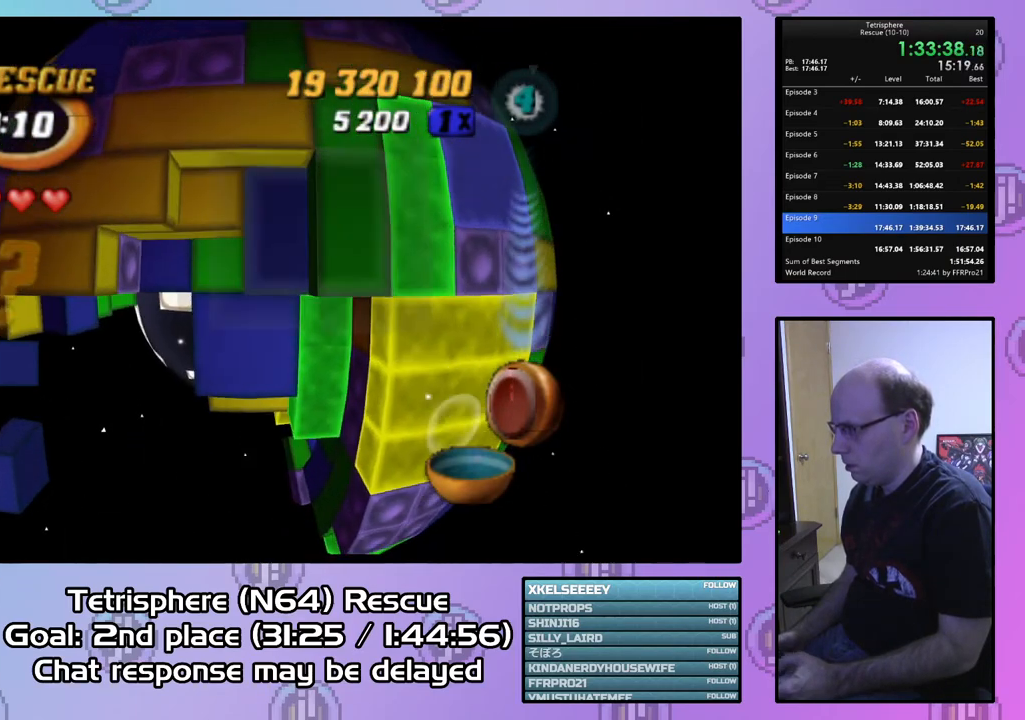
{"buttons": ["SQUARE"], "right_stick": "center", "events": [[133, "DPAD_DOWN", "down"], [267, "DPAD_DOWN", "up"]]}
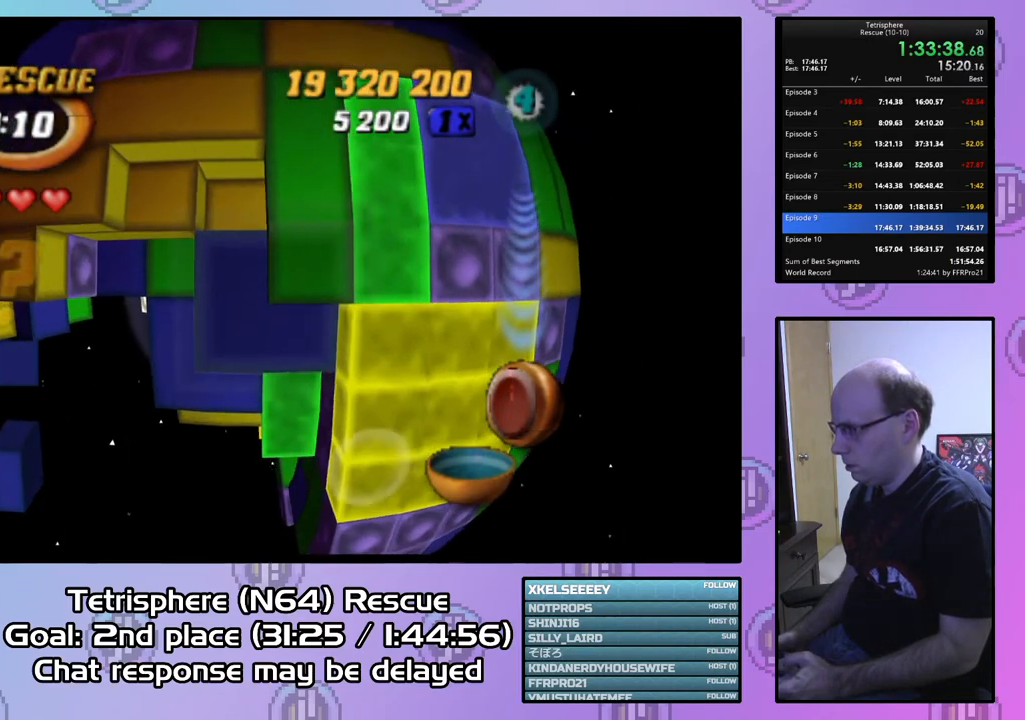
{"buttons": ["CIRCLE"], "right_stick": "center", "events": [[33, "DPAD_LEFT", "down"], [133, "DPAD_LEFT", "up"], [200, "DPAD_DOWN", "down"], [300, "DPAD_DOWN", "up"], [400, "SQUARE", "up"], [467, "CIRCLE", "down"]]}
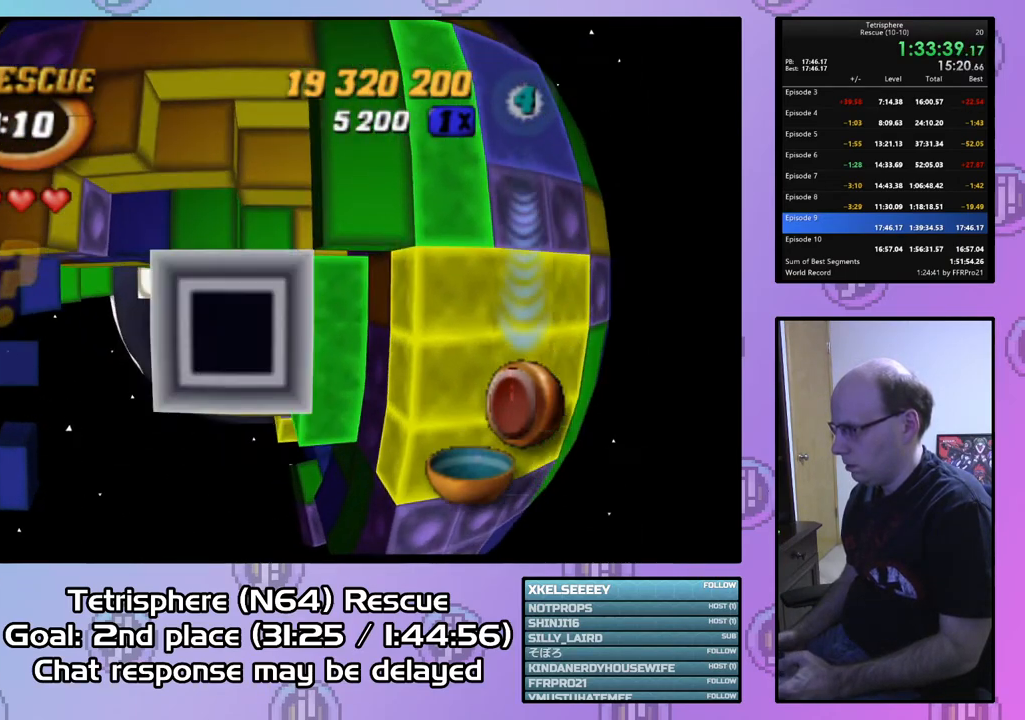
{"buttons": ["DPAD_UP", "DPAD_LEFT"], "right_stick": "center", "events": [[67, "CIRCLE", "up"], [267, "DPAD_LEFT", "down"], [333, "DPAD_UP", "down"]]}
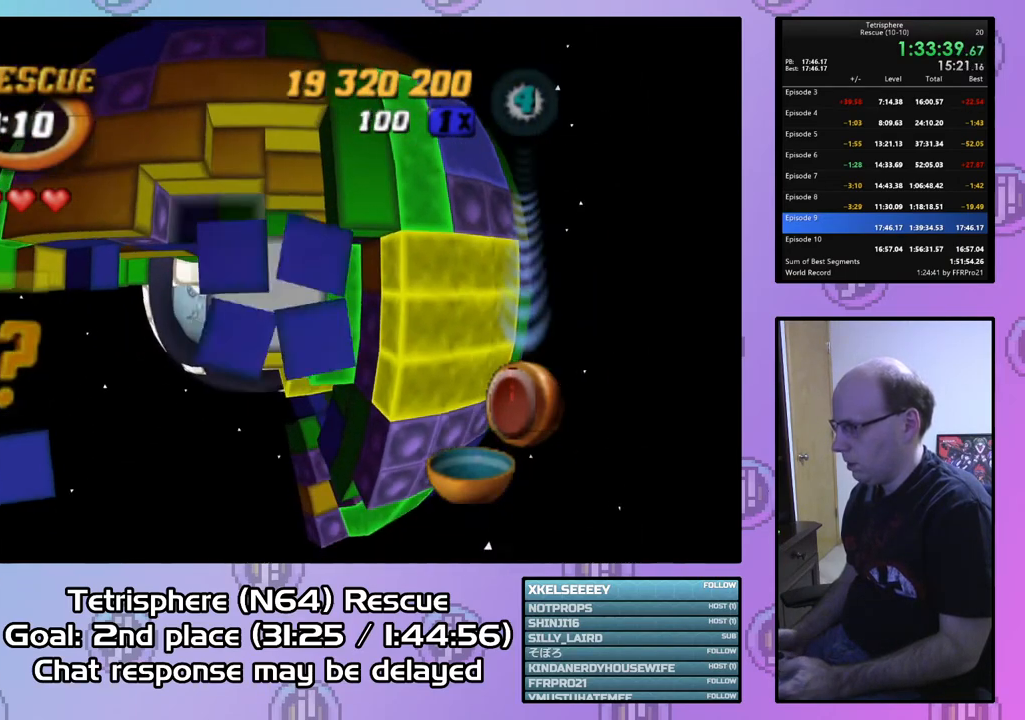
{"buttons": [], "right_stick": "center", "events": [[233, "DPAD_LEFT", "up"], [267, "DPAD_UP", "up"], [400, "DPAD_UP", "down"], [467, "DPAD_UP", "up"]]}
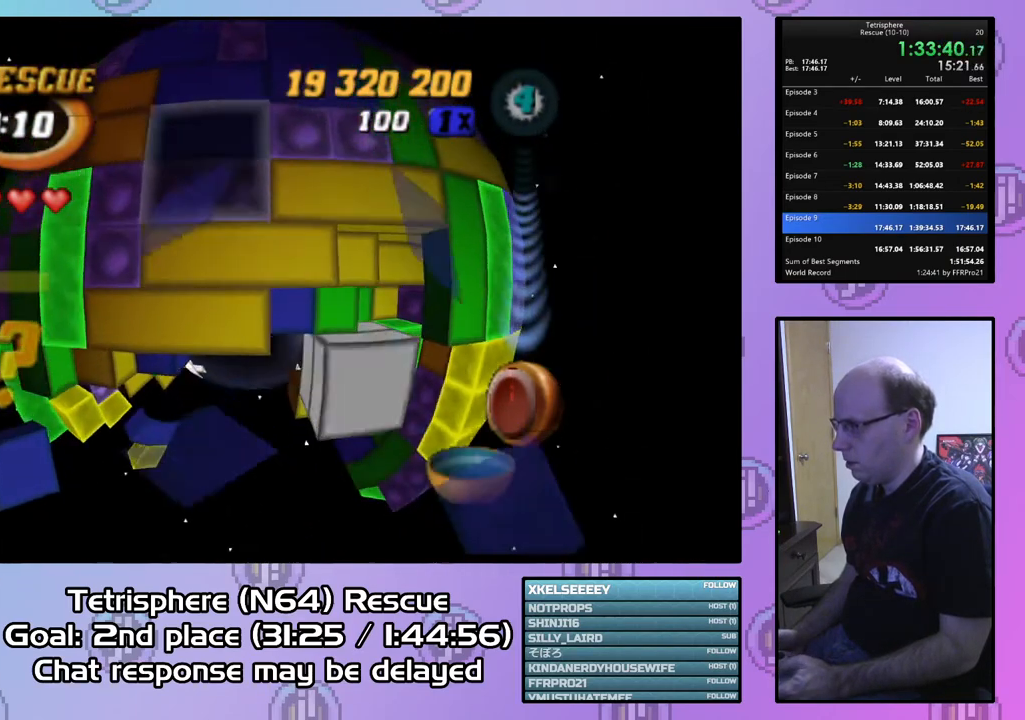
{"buttons": ["SQUARE"], "right_stick": "center", "events": [[100, "DPAD_UP", "down"], [133, "DPAD_UP", "up"], [300, "SQUARE", "down"]]}
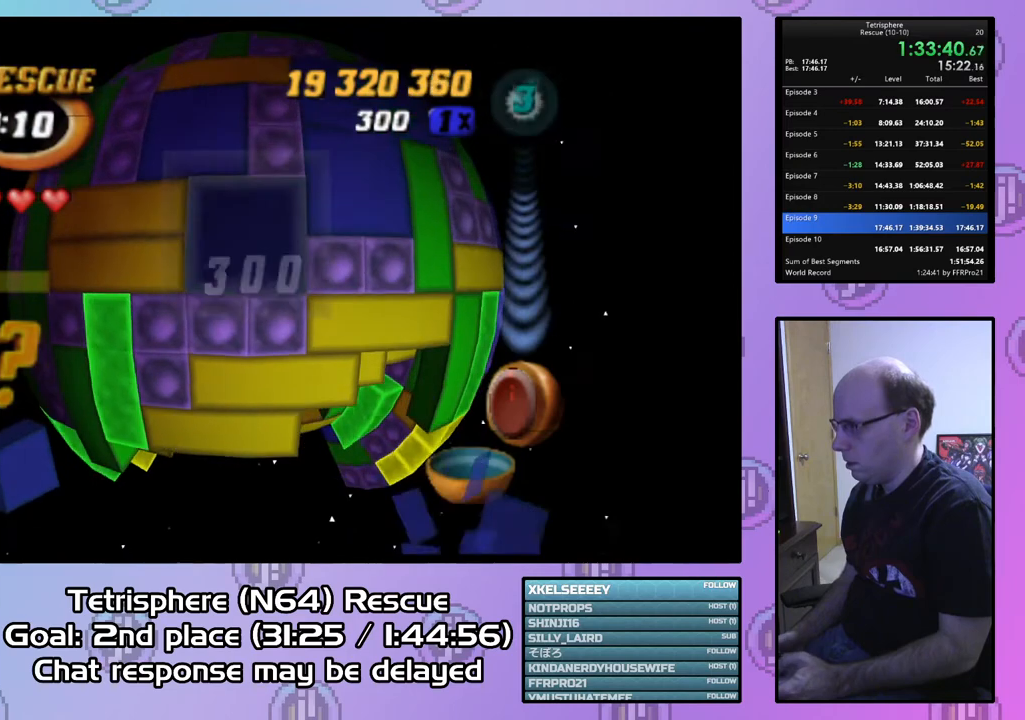
{"buttons": [], "right_stick": "center", "events": [[33, "SQUARE", "up"], [67, "DPAD_RIGHT", "down"], [167, "DPAD_RIGHT", "up"], [233, "DPAD_RIGHT", "down"], [333, "DPAD_RIGHT", "up"], [400, "DPAD_UP", "down"], [500, "DPAD_UP", "up"]]}
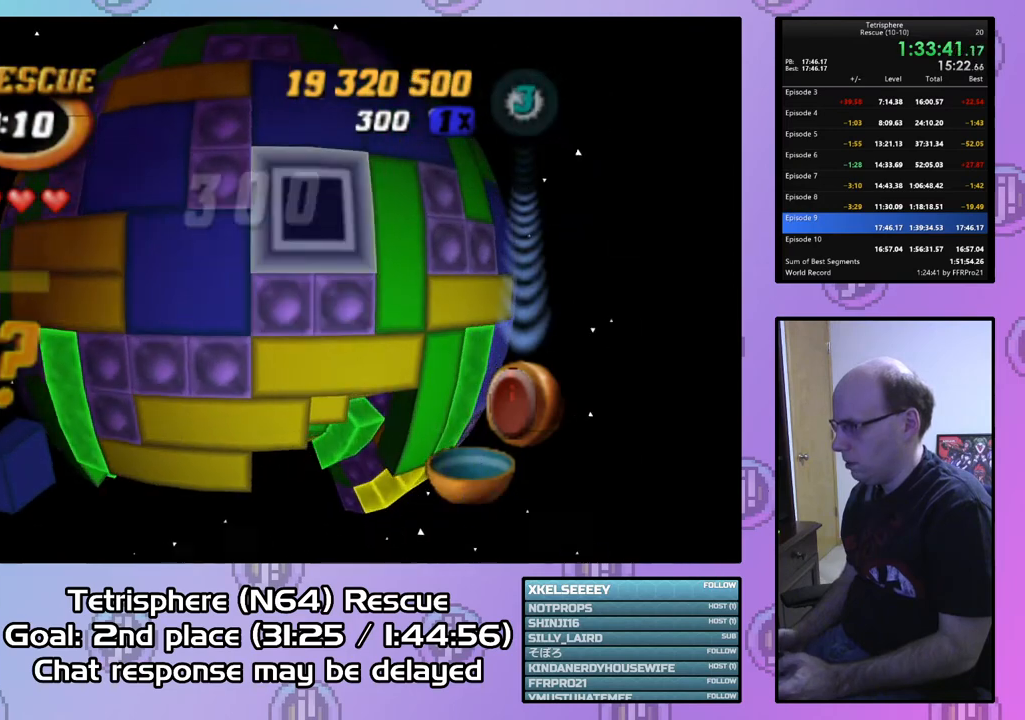
{"buttons": ["DPAD_DOWN", "DPAD_RIGHT"], "right_stick": "center", "events": [[67, "CIRCLE", "down"], [167, "CIRCLE", "up"], [200, "DPAD_DOWN", "down"], [233, "DPAD_RIGHT", "down"]]}
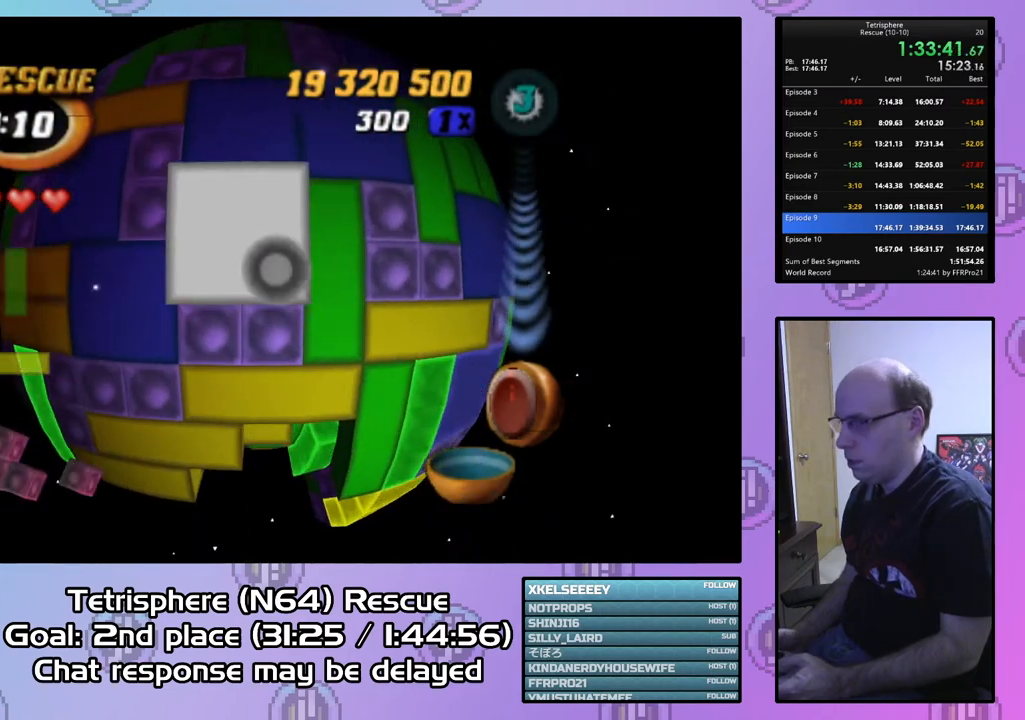
{"buttons": [], "right_stick": "center", "events": [[133, "DPAD_RIGHT", "up"], [333, "DPAD_DOWN", "up"]]}
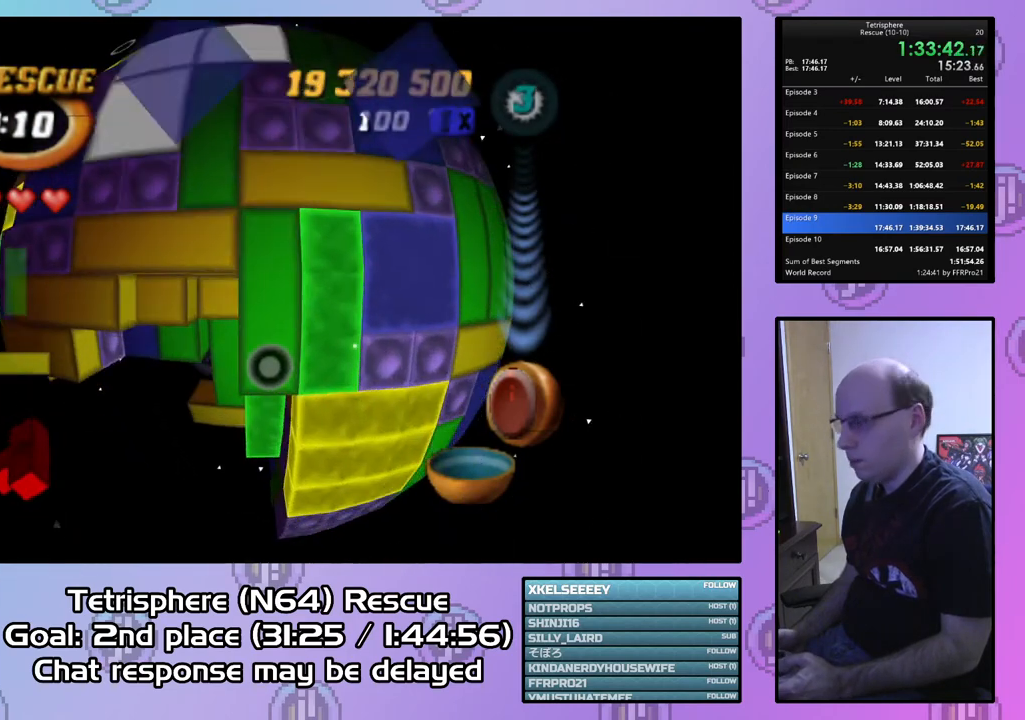
{"buttons": ["SQUARE"], "right_stick": "center", "events": [[267, "DPAD_UP", "down"], [333, "DPAD_UP", "up"], [467, "SQUARE", "down"]]}
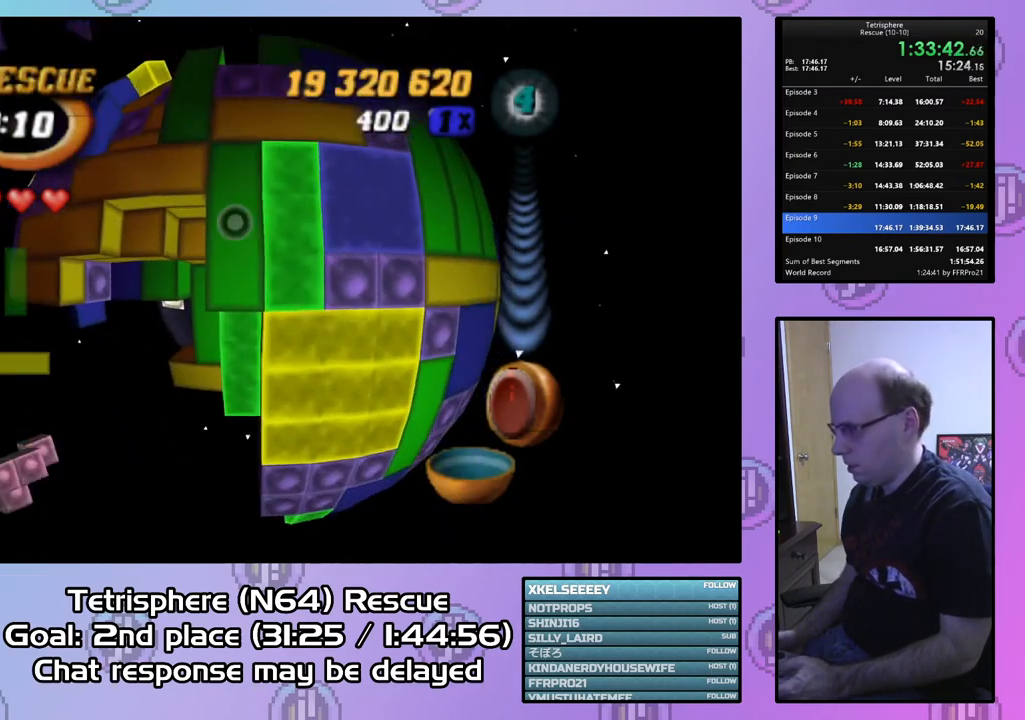
{"buttons": ["SQUARE", "DPAD_DOWN"], "right_stick": "center", "events": [[67, "DPAD_DOWN", "down"], [167, "DPAD_DOWN", "up"], [200, "DPAD_DOWN", "down"], [300, "DPAD_DOWN", "up"], [500, "DPAD_DOWN", "down"]]}
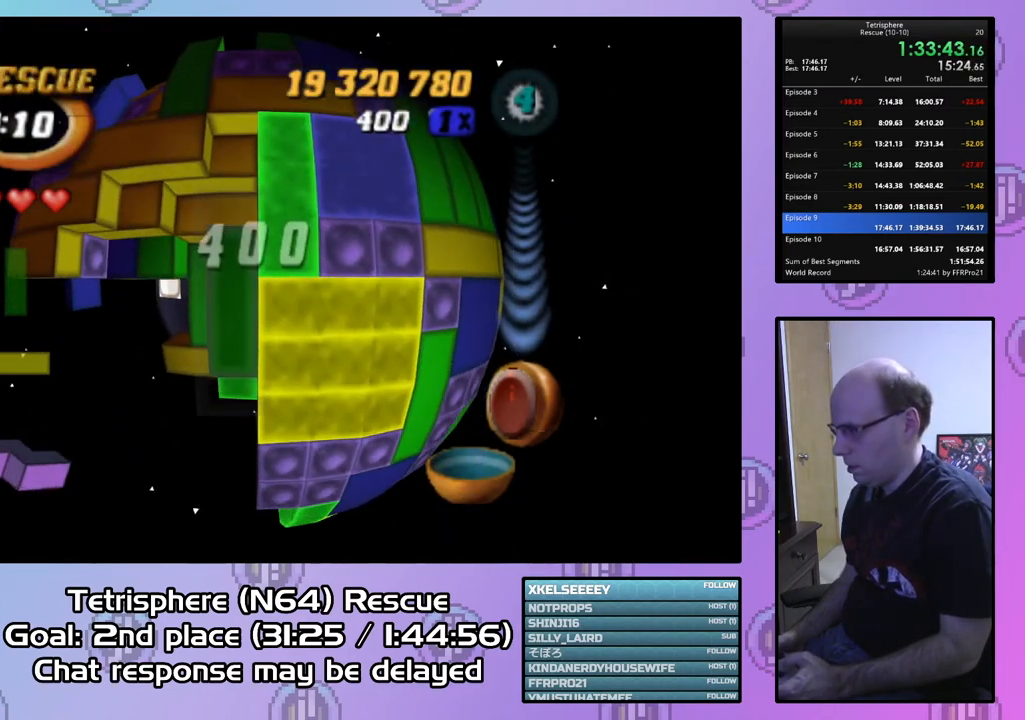
{"buttons": ["DPAD_LEFT"], "right_stick": "center", "events": [[67, "DPAD_DOWN", "up"], [233, "SQUARE", "up"], [367, "CIRCLE", "down"], [433, "DPAD_LEFT", "down"], [467, "CIRCLE", "up"]]}
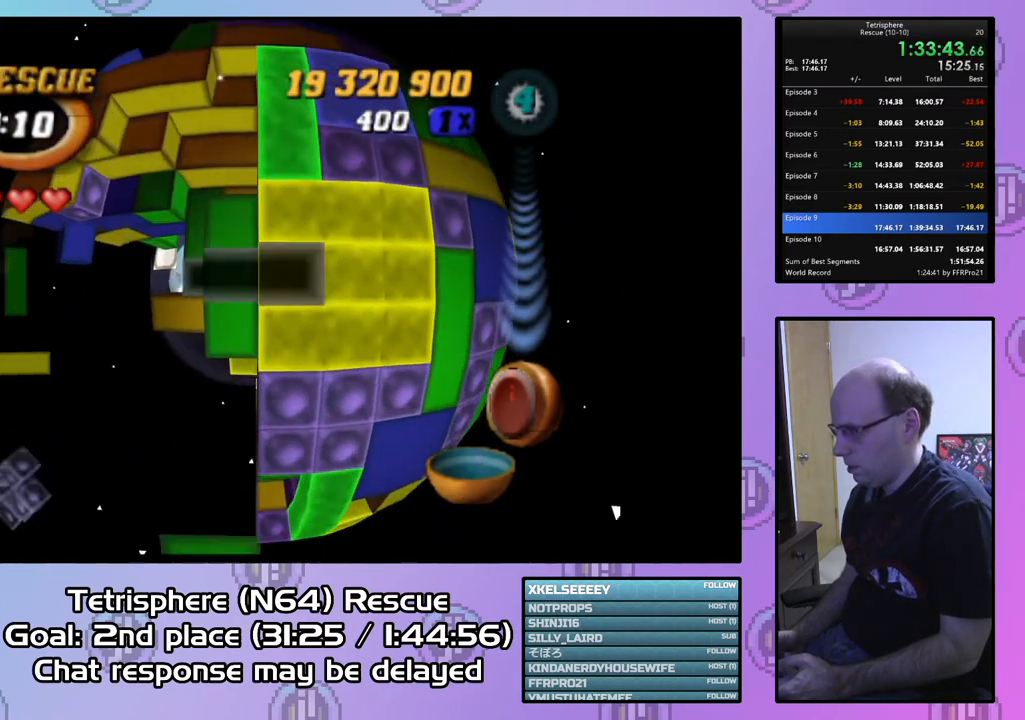
{"buttons": ["DPAD_DOWN"], "right_stick": "center", "events": [[33, "DPAD_LEFT", "up"], [467, "DPAD_DOWN", "down"]]}